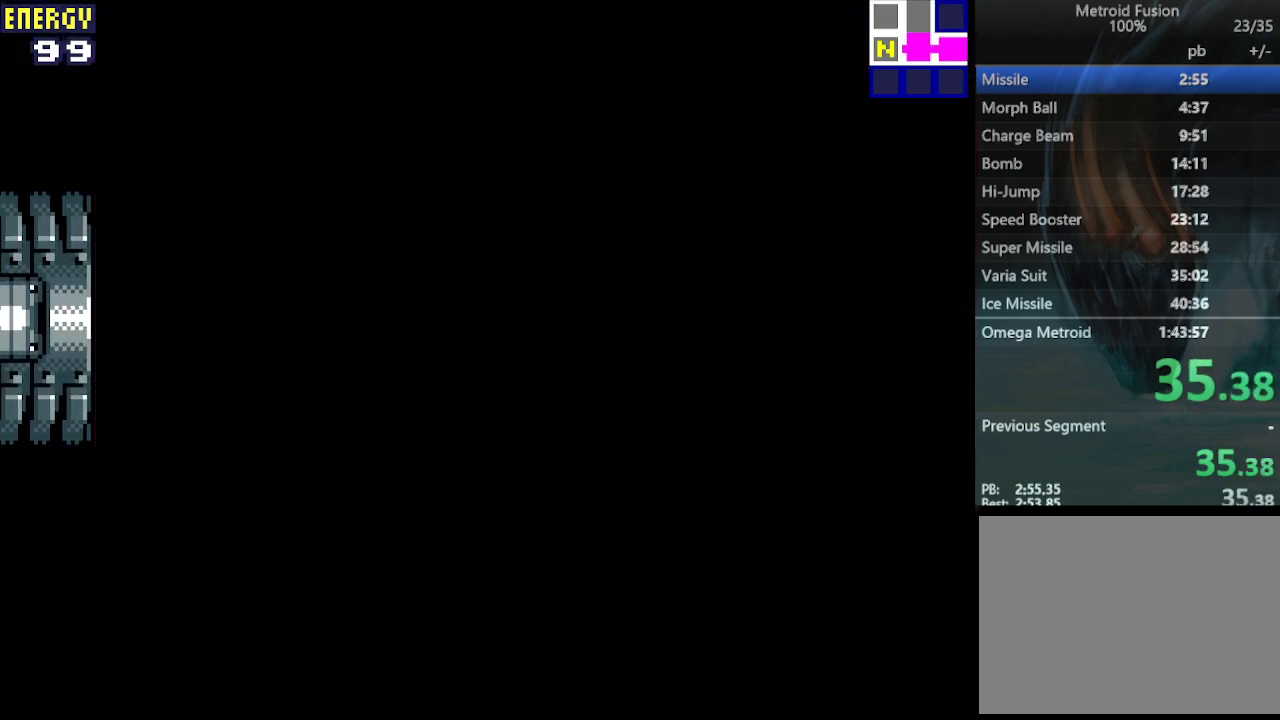
Gameplay with a controller (PlayStation layout); each line is a JSON object with the inputs held at the frame after it. "events" lists button and stick changes between this image and that frame as [ms after this image, input, new state], when the widget could be followed in between. Not read: L3 R3 left_stick right_stick.
{"buttons": ["DPAD_LEFT"], "events": []}
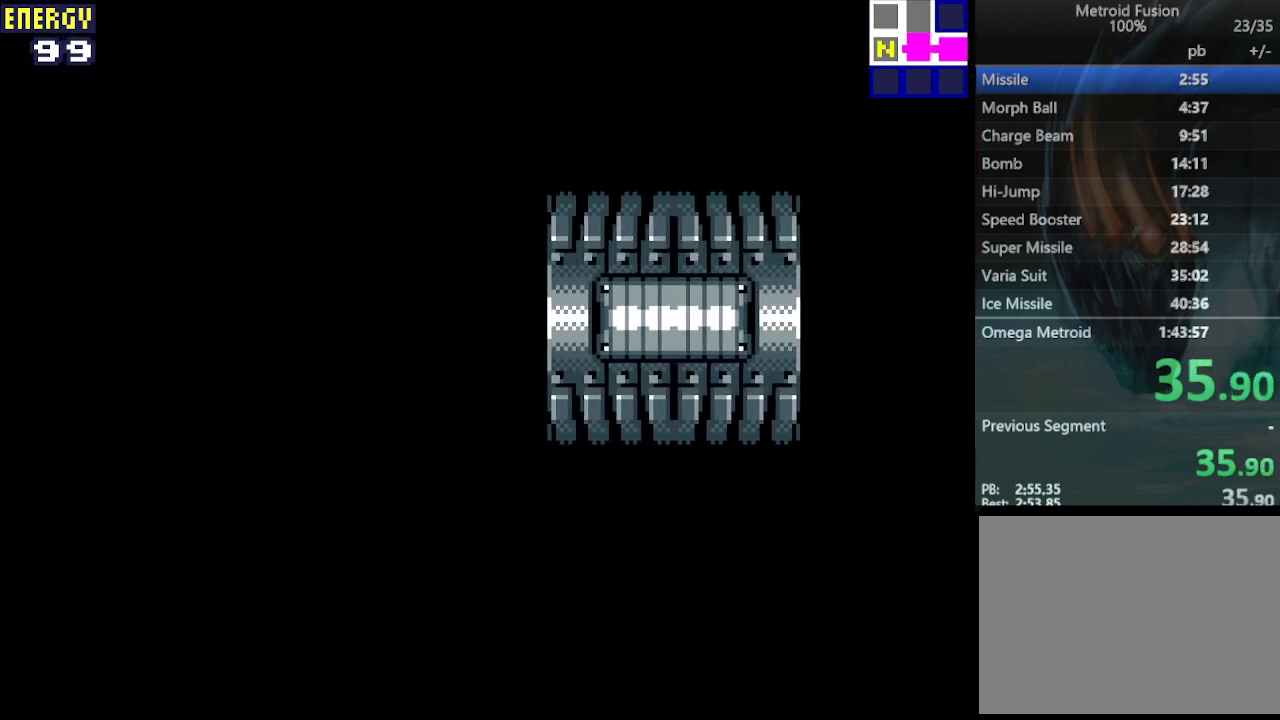
{"buttons": ["DPAD_LEFT"], "events": []}
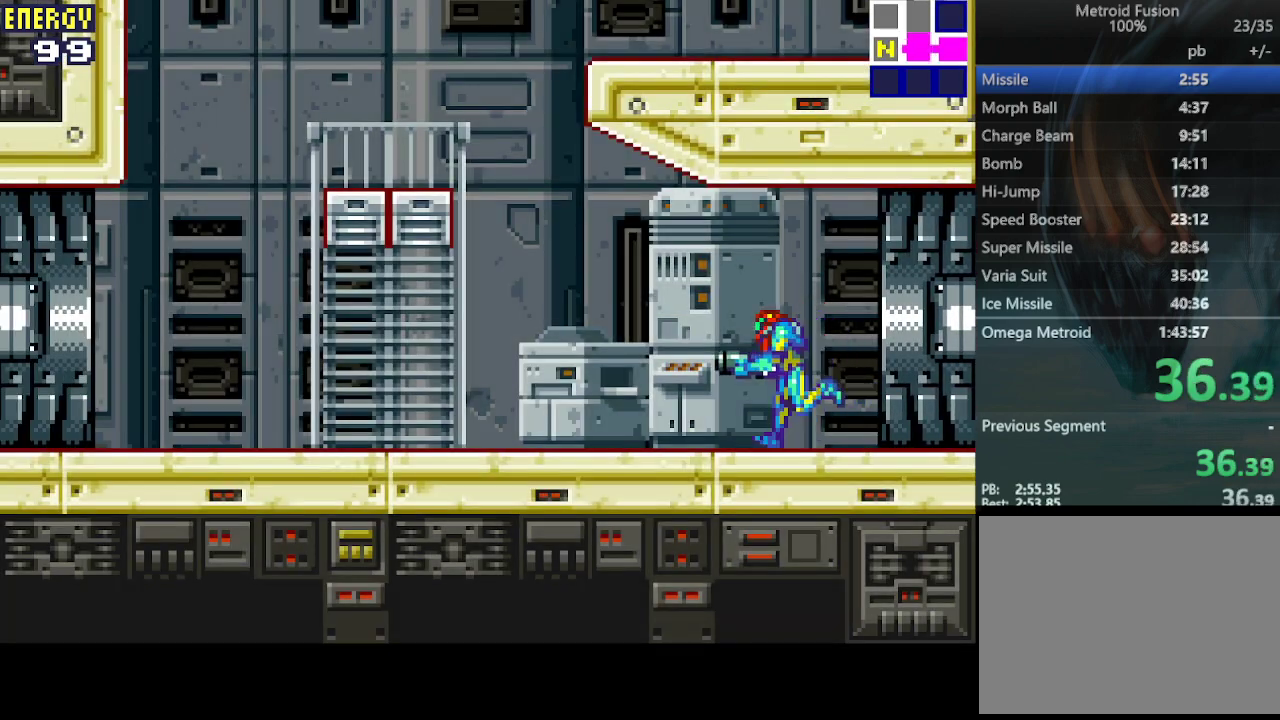
{"buttons": ["CROSS", "DPAD_LEFT"], "events": [[333, "CROSS", "down"], [433, "CROSS", "up"], [500, "CROSS", "down"]]}
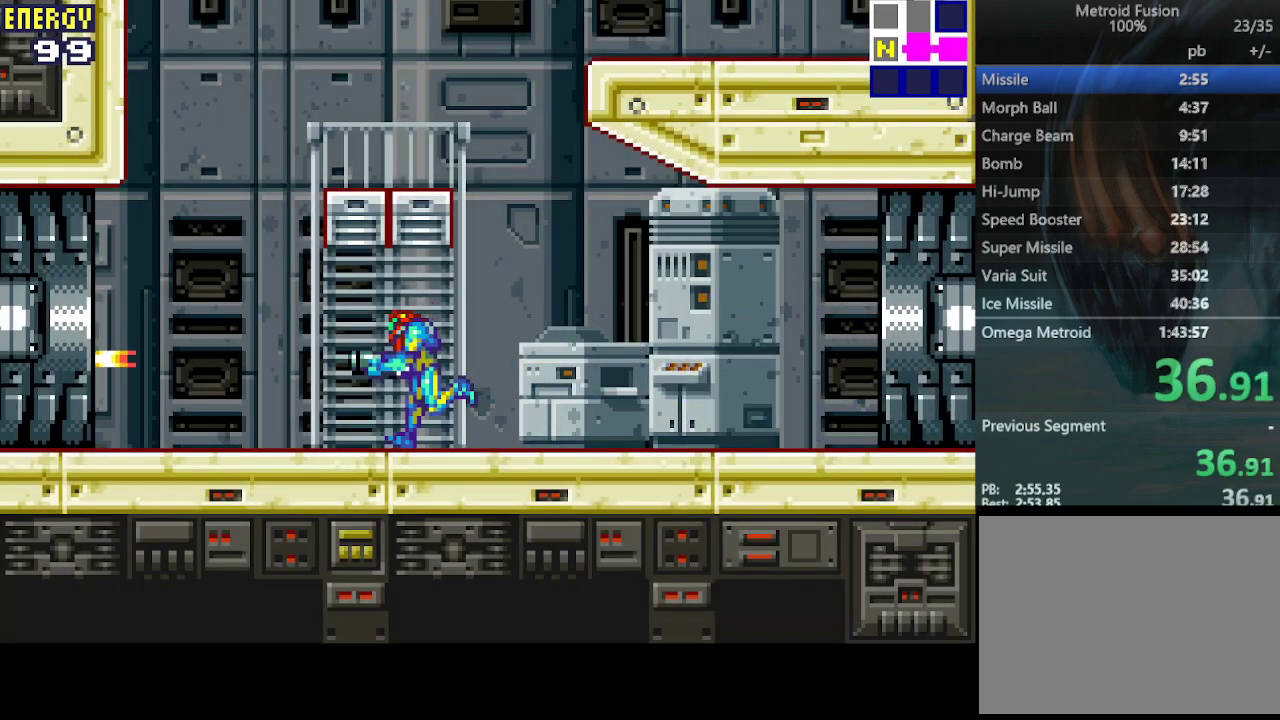
{"buttons": ["DPAD_LEFT"], "events": [[100, "CROSS", "up"], [167, "CROSS", "down"], [267, "CROSS", "up"]]}
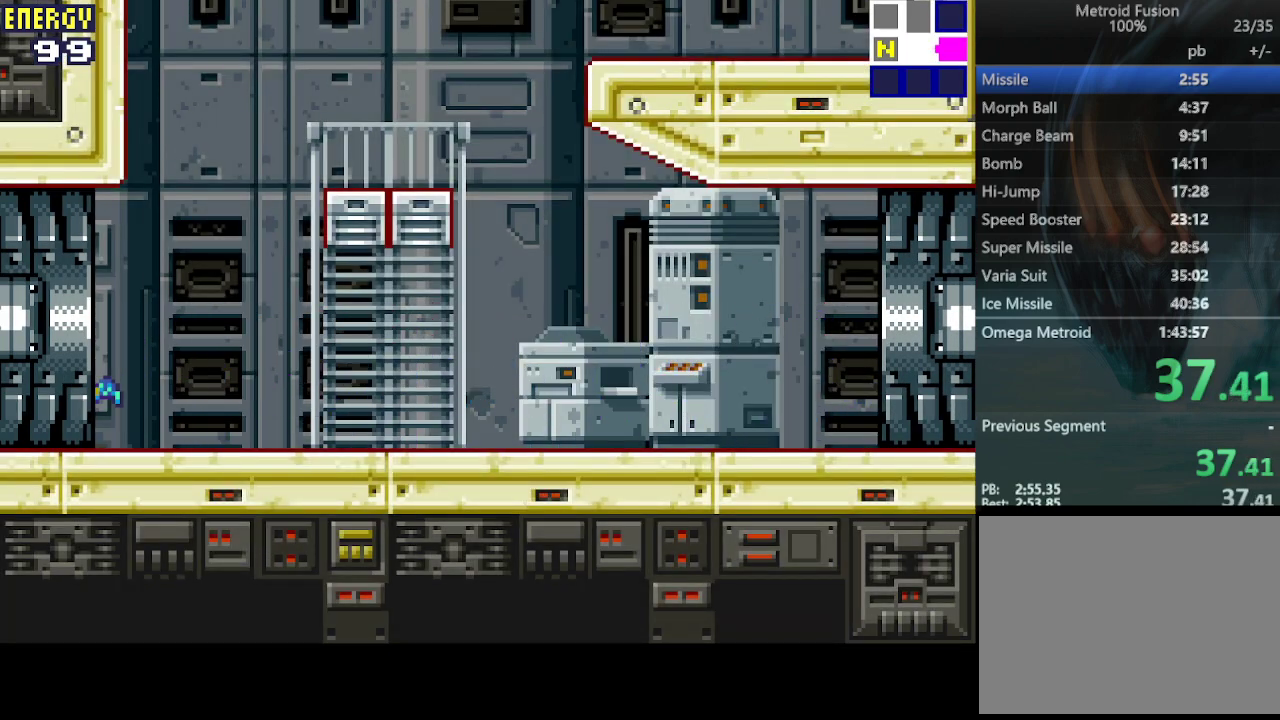
{"buttons": ["DPAD_LEFT"], "events": []}
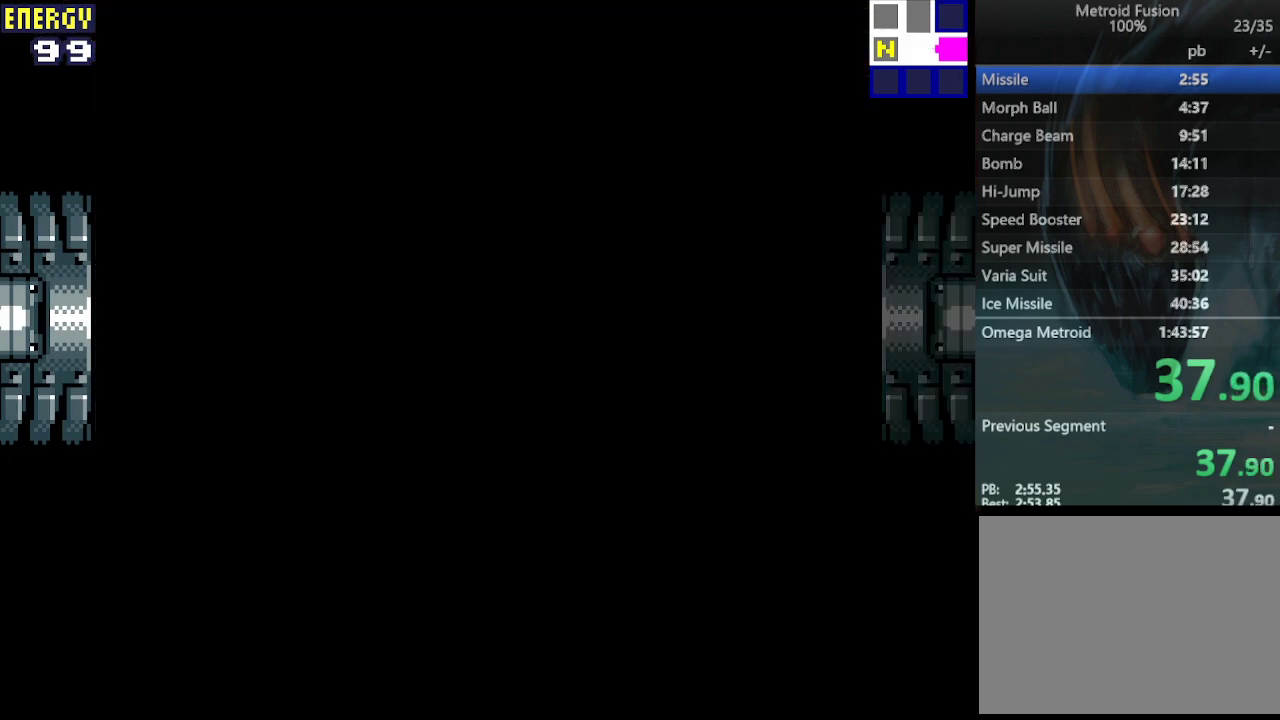
{"buttons": ["DPAD_LEFT"], "events": []}
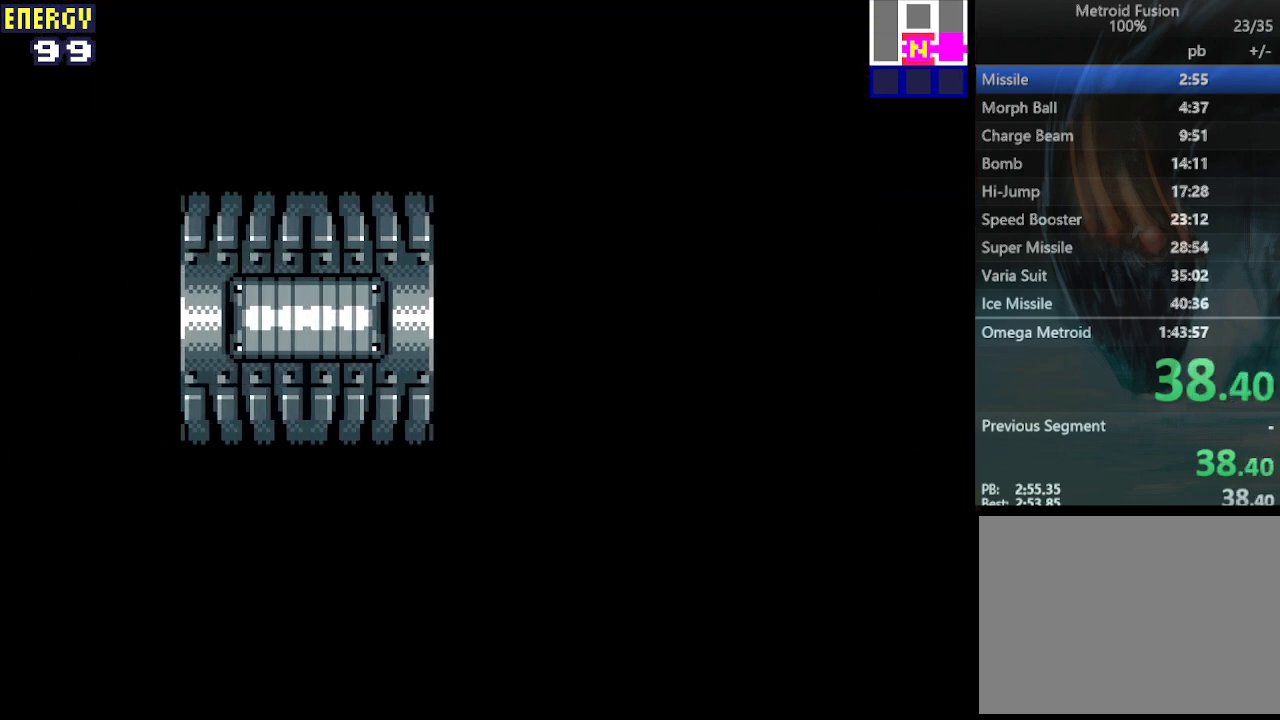
{"buttons": ["DPAD_LEFT"], "events": []}
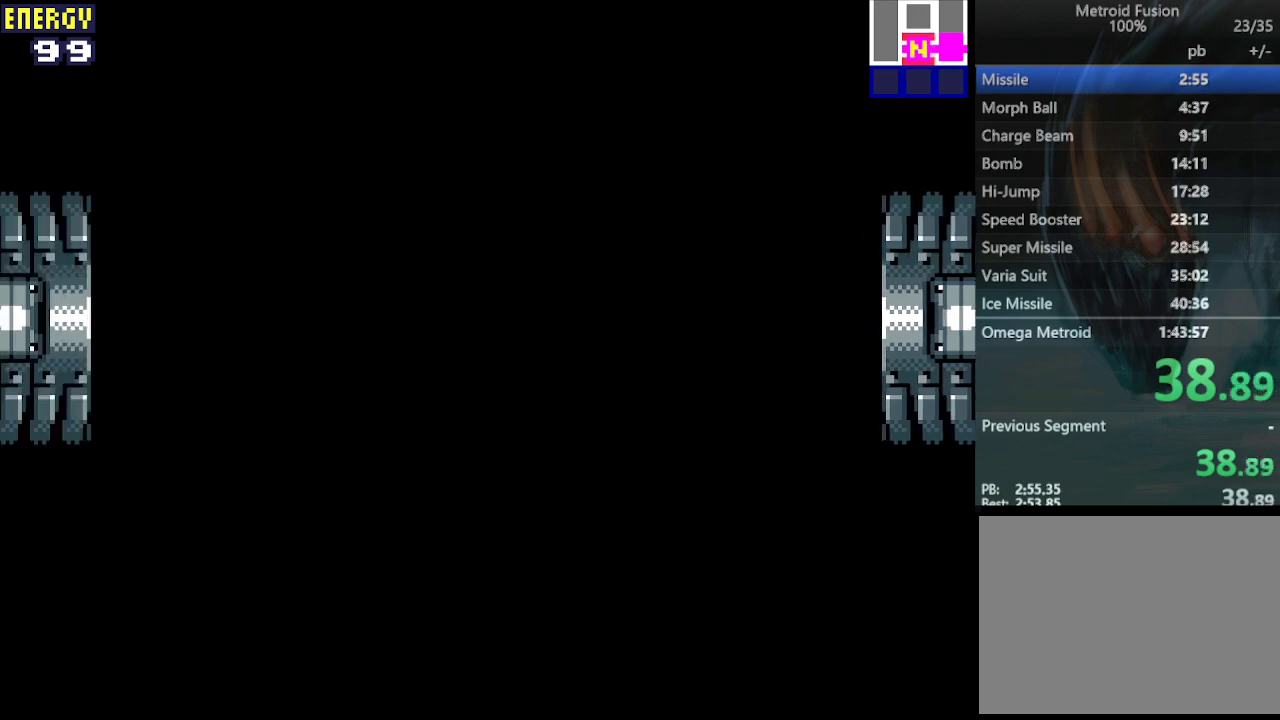
{"buttons": ["DPAD_LEFT"], "events": []}
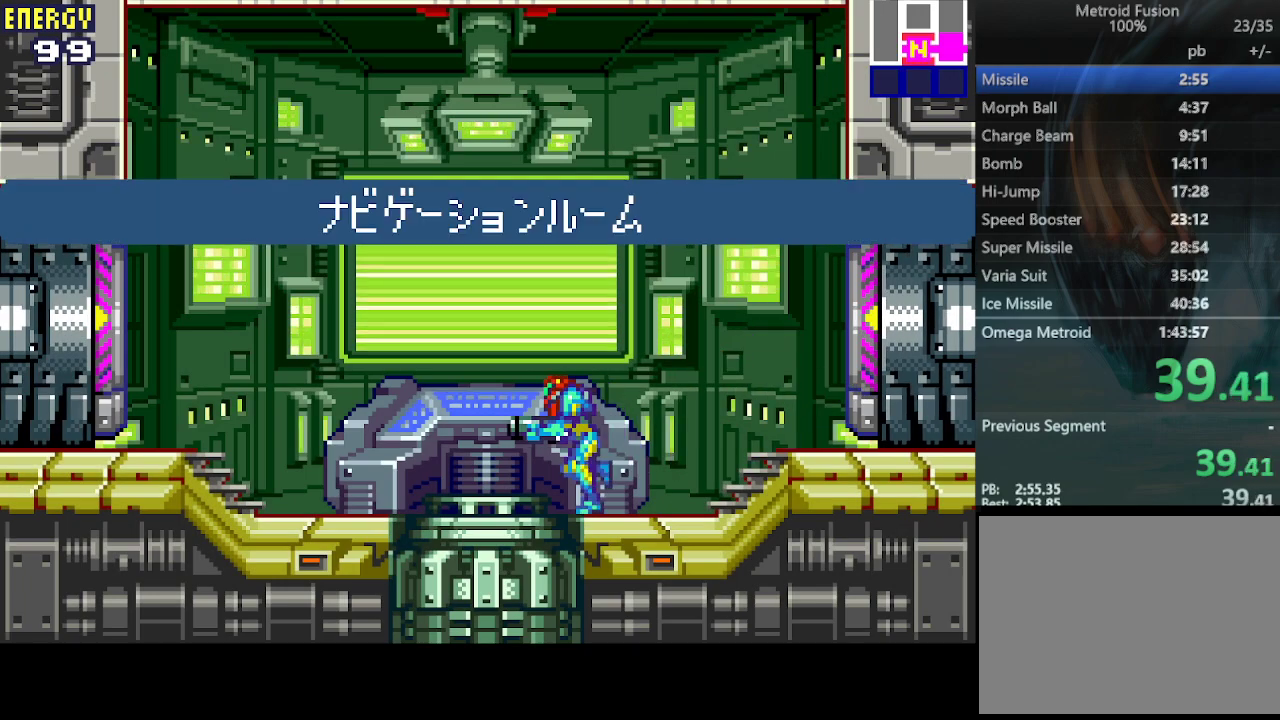
{"buttons": [], "events": [[100, "DPAD_LEFT", "up"]]}
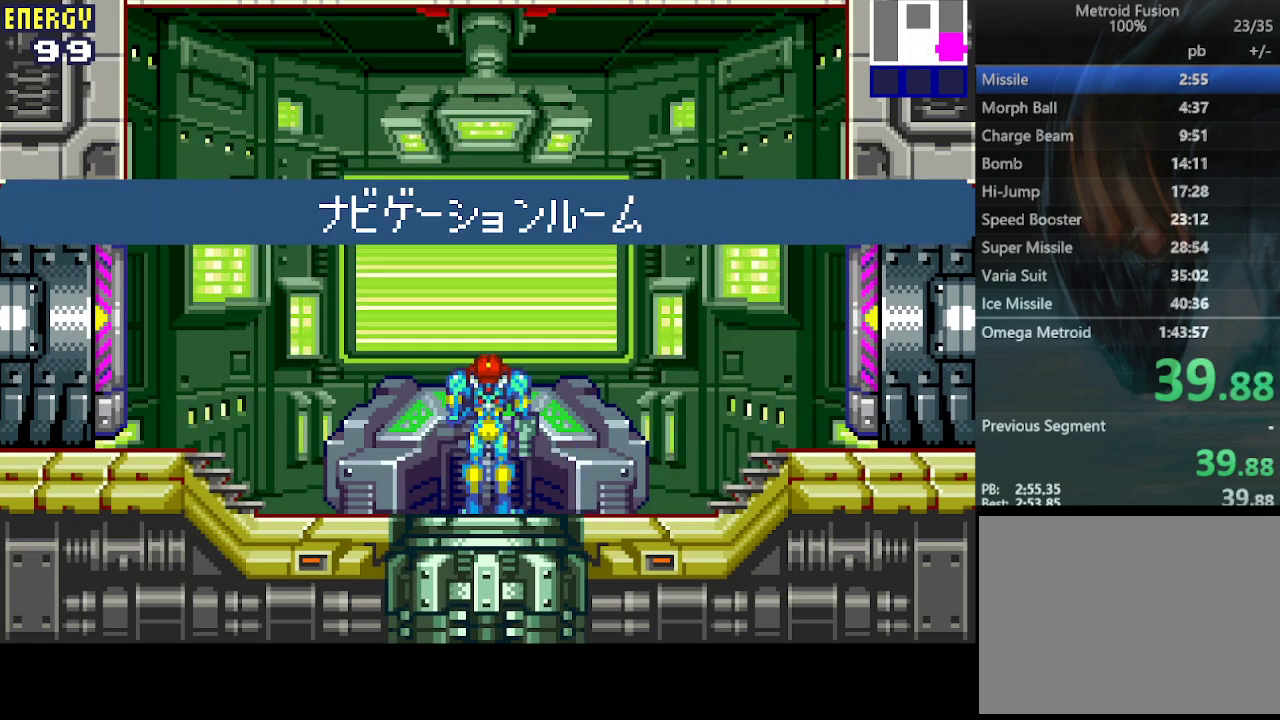
{"buttons": [], "events": []}
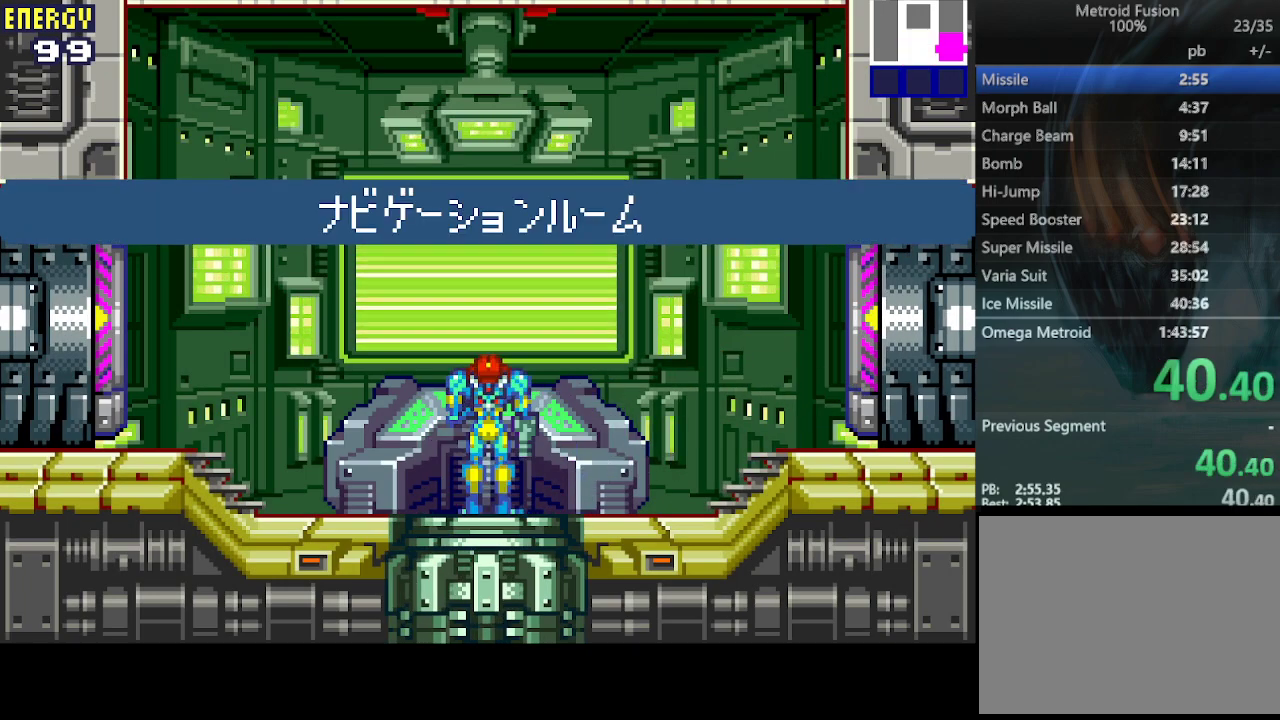
{"buttons": [], "events": []}
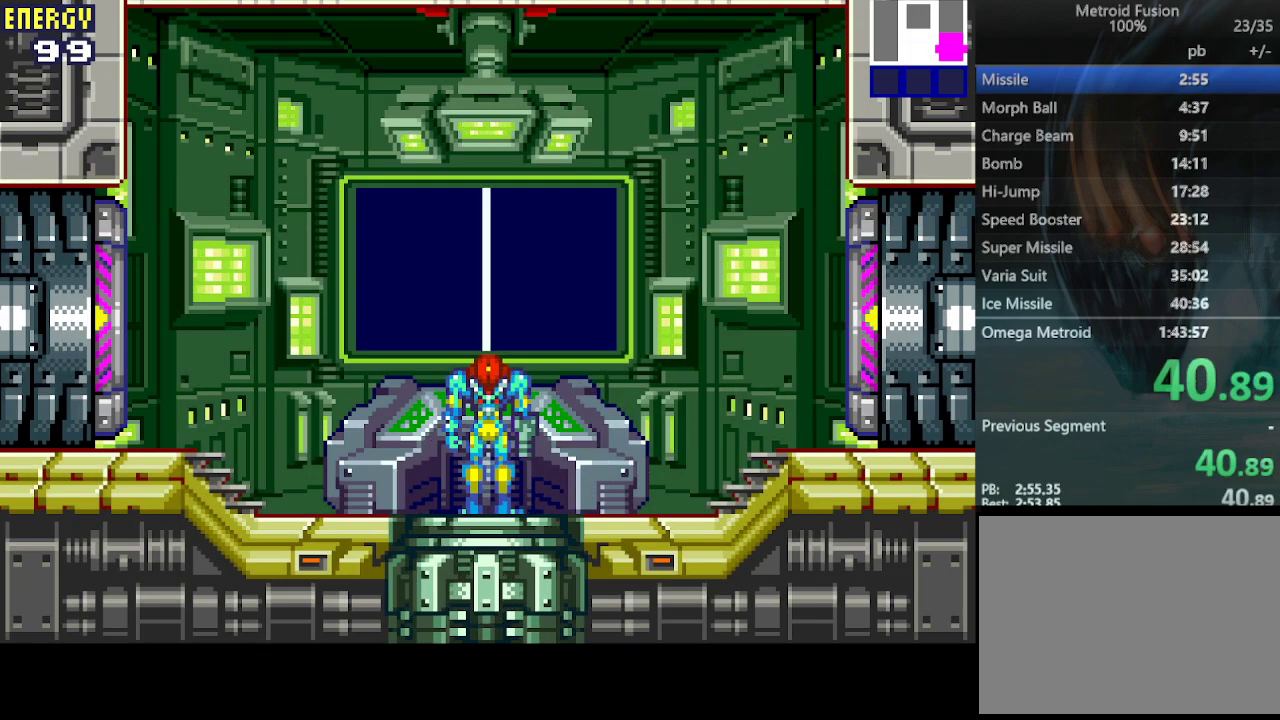
{"buttons": [], "events": []}
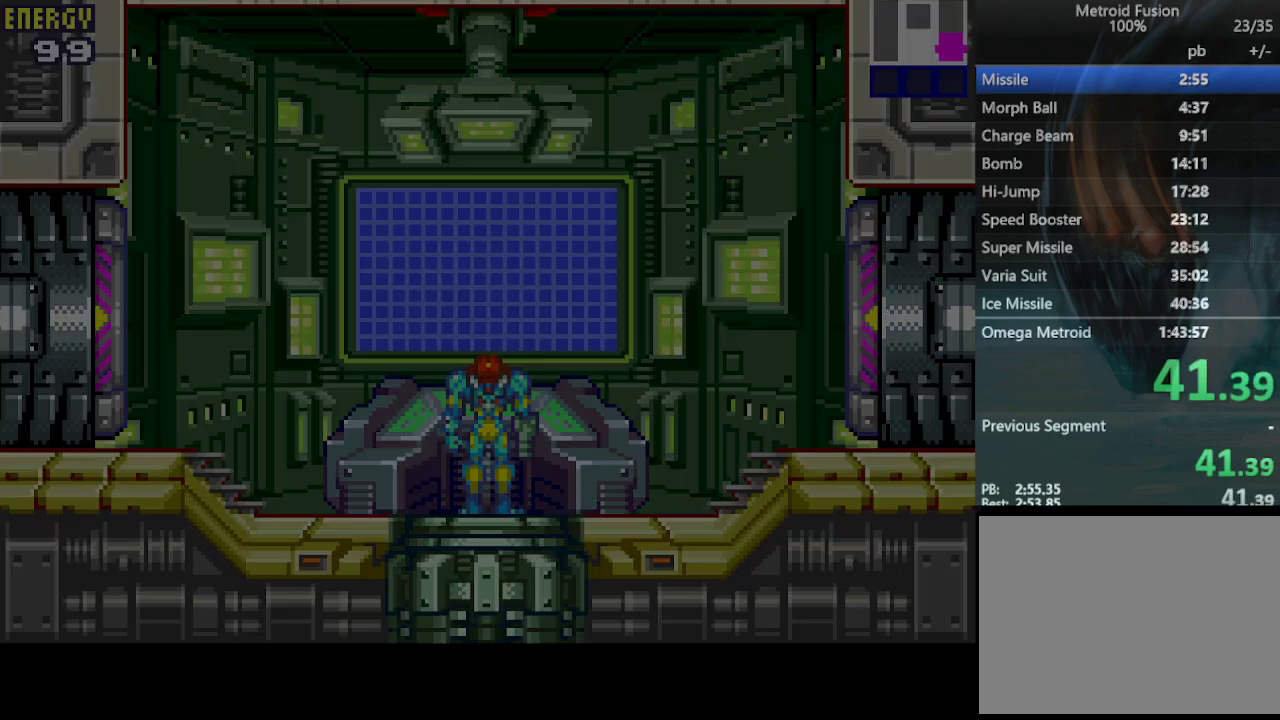
{"buttons": [], "events": []}
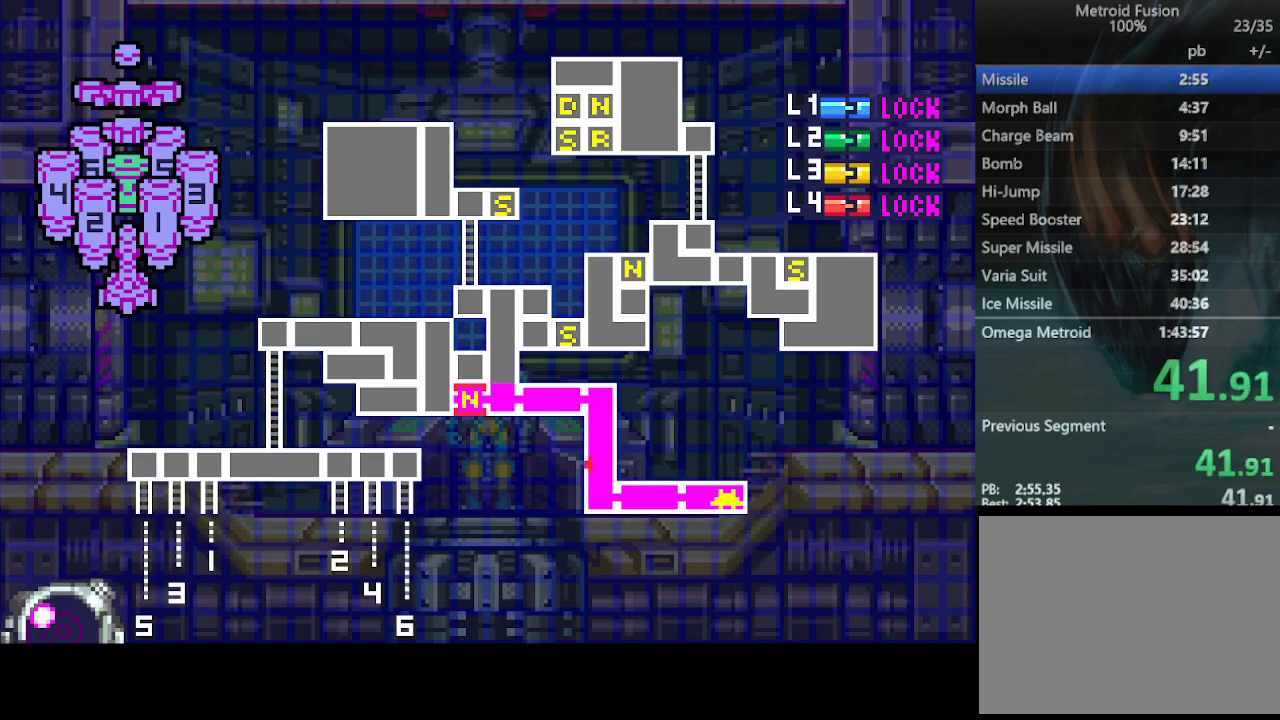
{"buttons": [], "events": []}
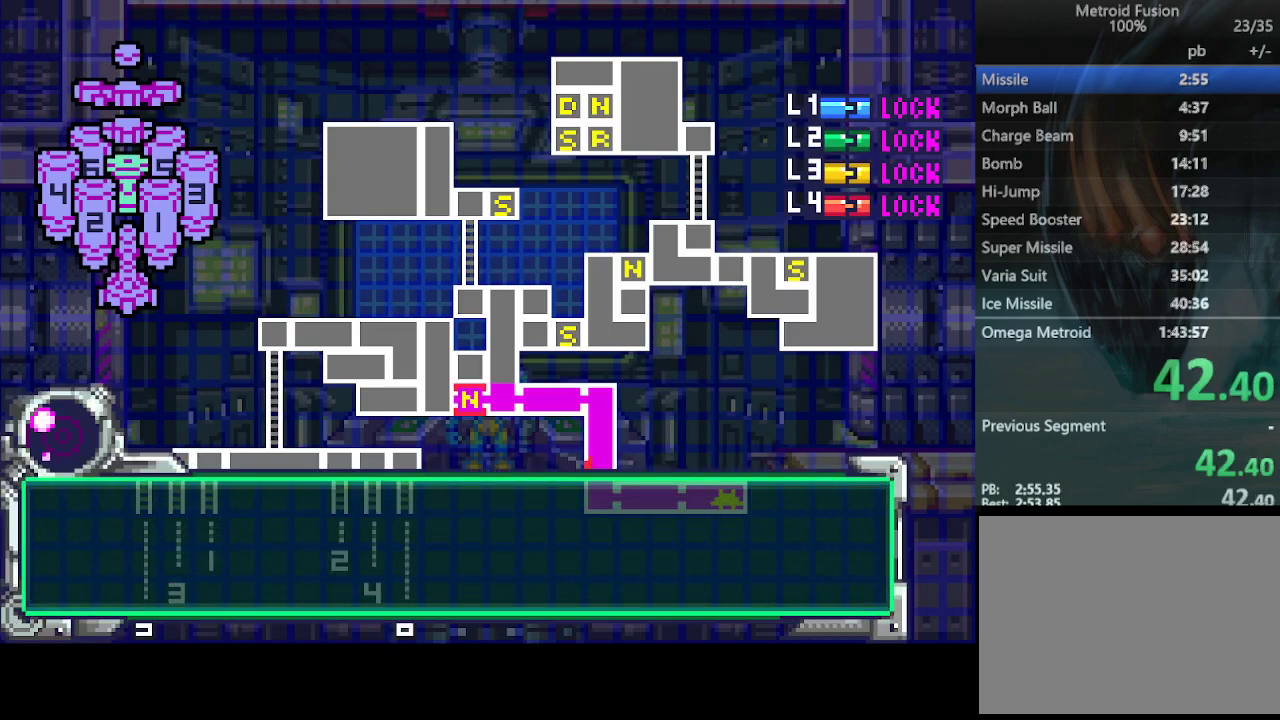
{"buttons": ["CIRCLE", "DPAD_DOWN"], "events": [[367, "DPAD_DOWN", "down"], [433, "CIRCLE", "down"]]}
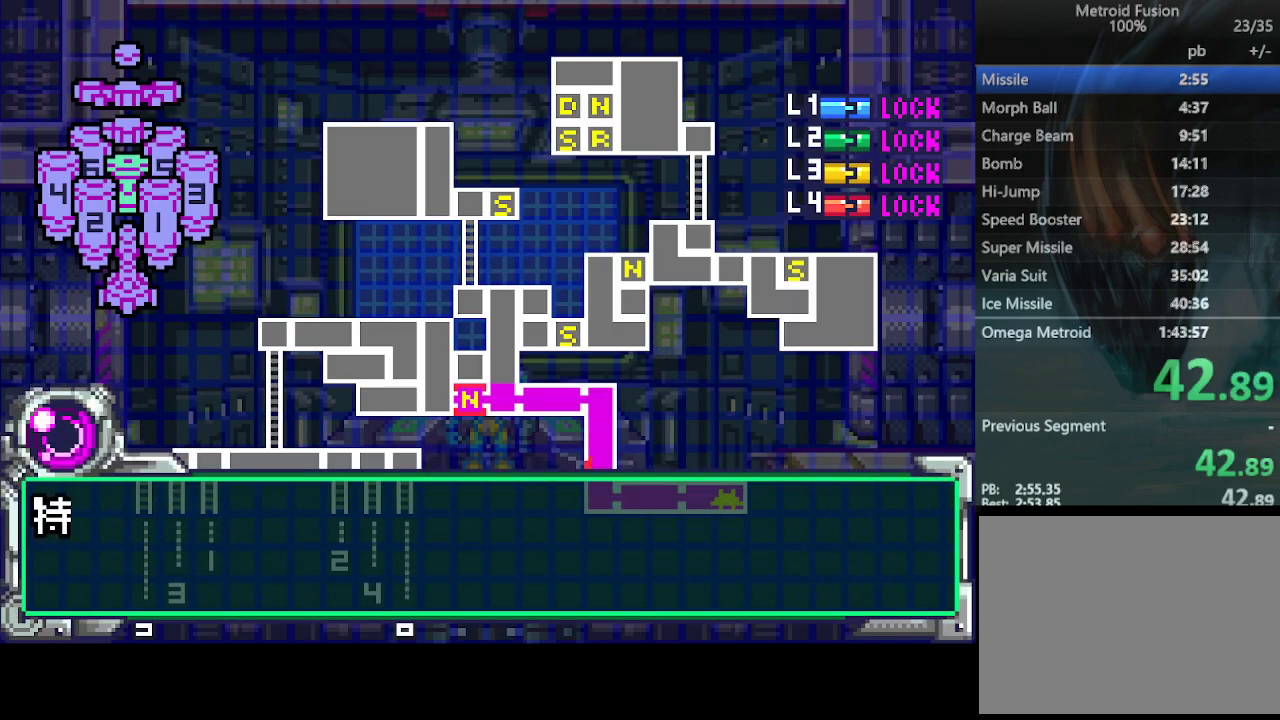
{"buttons": ["CIRCLE", "DPAD_DOWN"], "events": [[33, "CIRCLE", "up"], [133, "CIRCLE", "down"], [167, "CIRCLE", "up"], [267, "CIRCLE", "down"], [367, "CIRCLE", "up"], [433, "CIRCLE", "down"]]}
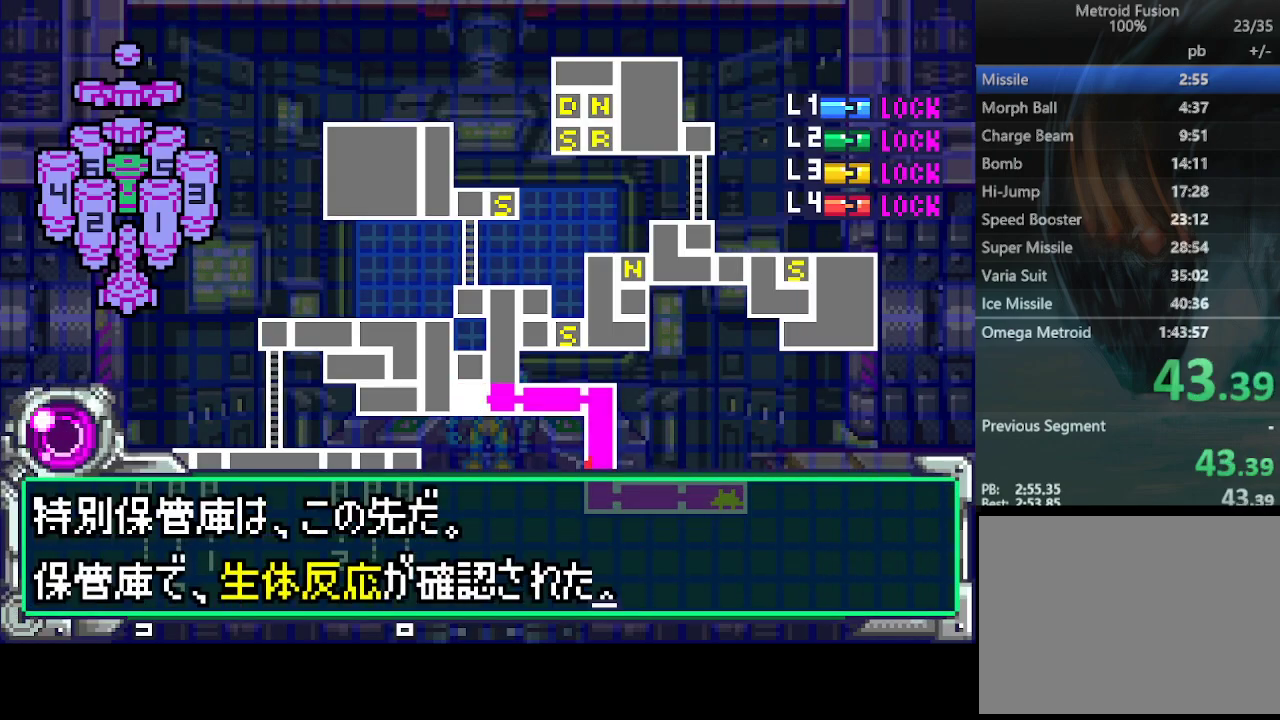
{"buttons": ["CIRCLE", "DPAD_DOWN"], "events": [[33, "CIRCLE", "up"], [133, "CIRCLE", "down"], [200, "CIRCLE", "up"], [267, "CIRCLE", "down"], [367, "CIRCLE", "up"], [467, "CIRCLE", "down"]]}
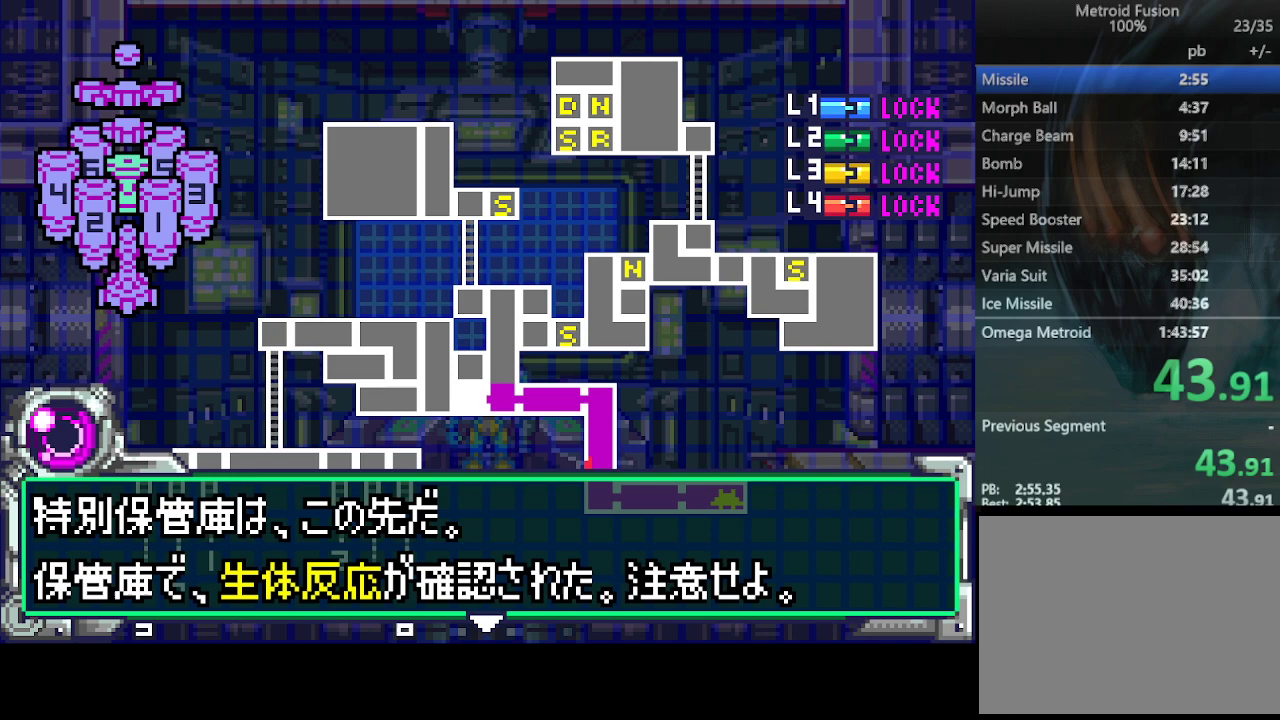
{"buttons": ["CIRCLE", "DPAD_DOWN"], "events": [[67, "CIRCLE", "up"], [133, "CIRCLE", "down"], [133, "DPAD_DOWN", "up"], [233, "CIRCLE", "up"], [267, "DPAD_DOWN", "down"], [333, "CIRCLE", "down"], [400, "CIRCLE", "up"], [400, "DPAD_DOWN", "up"], [500, "CIRCLE", "down"], [500, "DPAD_DOWN", "down"]]}
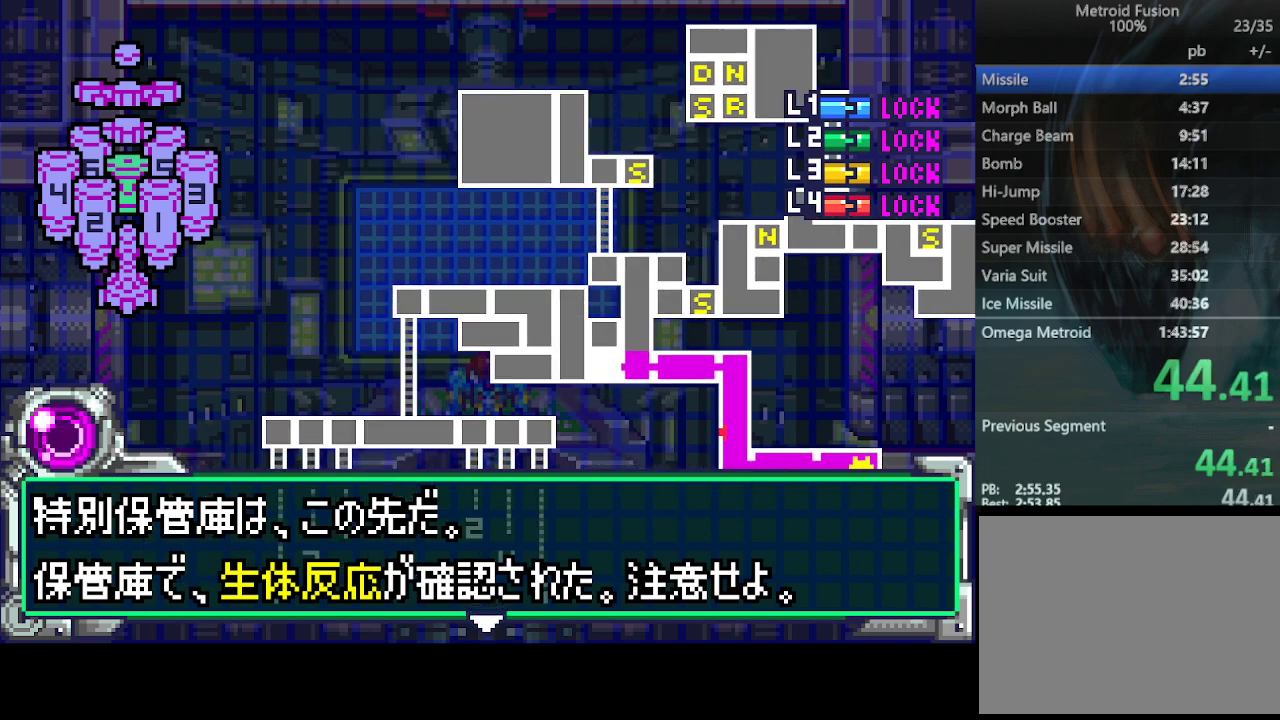
{"buttons": ["CIRCLE", "DPAD_DOWN"], "events": [[67, "DPAD_DOWN", "up"], [100, "CIRCLE", "up"], [133, "CIRCLE", "down"], [167, "DPAD_DOWN", "down"], [233, "CIRCLE", "up"], [267, "DPAD_DOWN", "up"], [333, "CIRCLE", "down"], [367, "DPAD_DOWN", "down"], [400, "CIRCLE", "up"], [433, "DPAD_DOWN", "up"], [500, "CIRCLE", "down"], [500, "DPAD_DOWN", "down"]]}
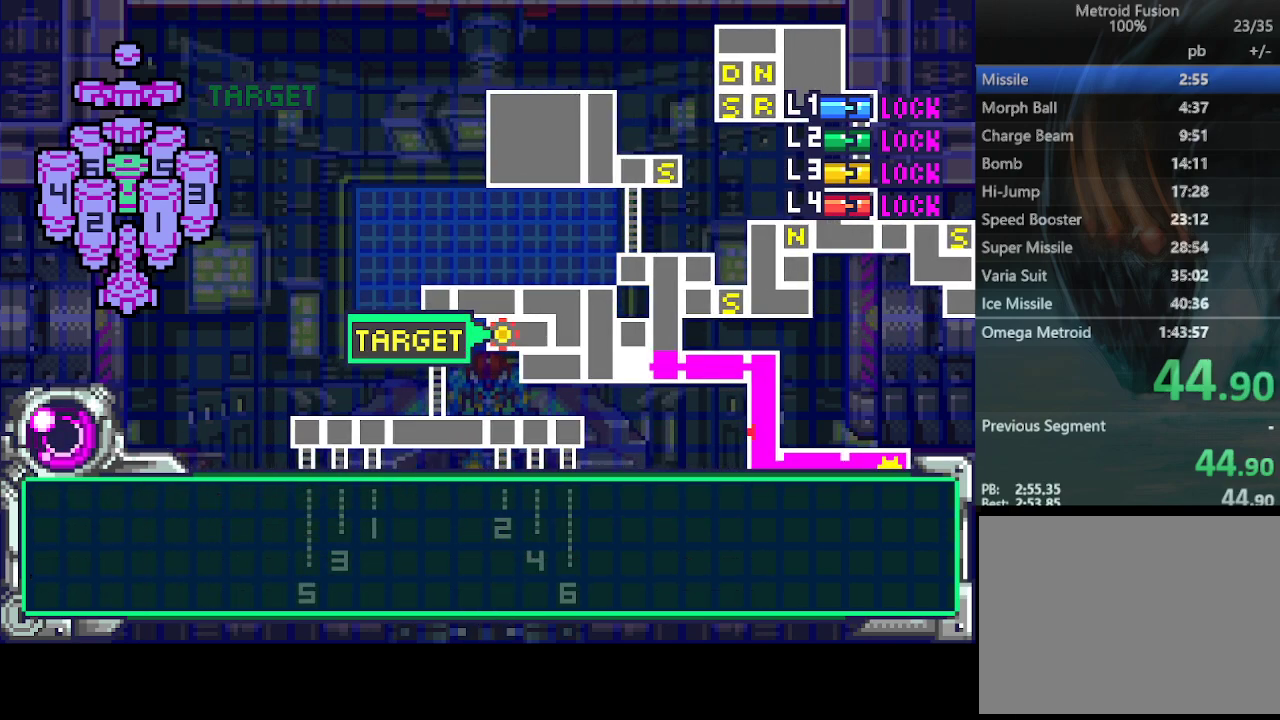
{"buttons": ["DPAD_LEFT"], "events": [[67, "CIRCLE", "up"], [100, "DPAD_DOWN", "up"], [133, "CIRCLE", "down"], [233, "CIRCLE", "up"], [333, "DPAD_LEFT", "down"]]}
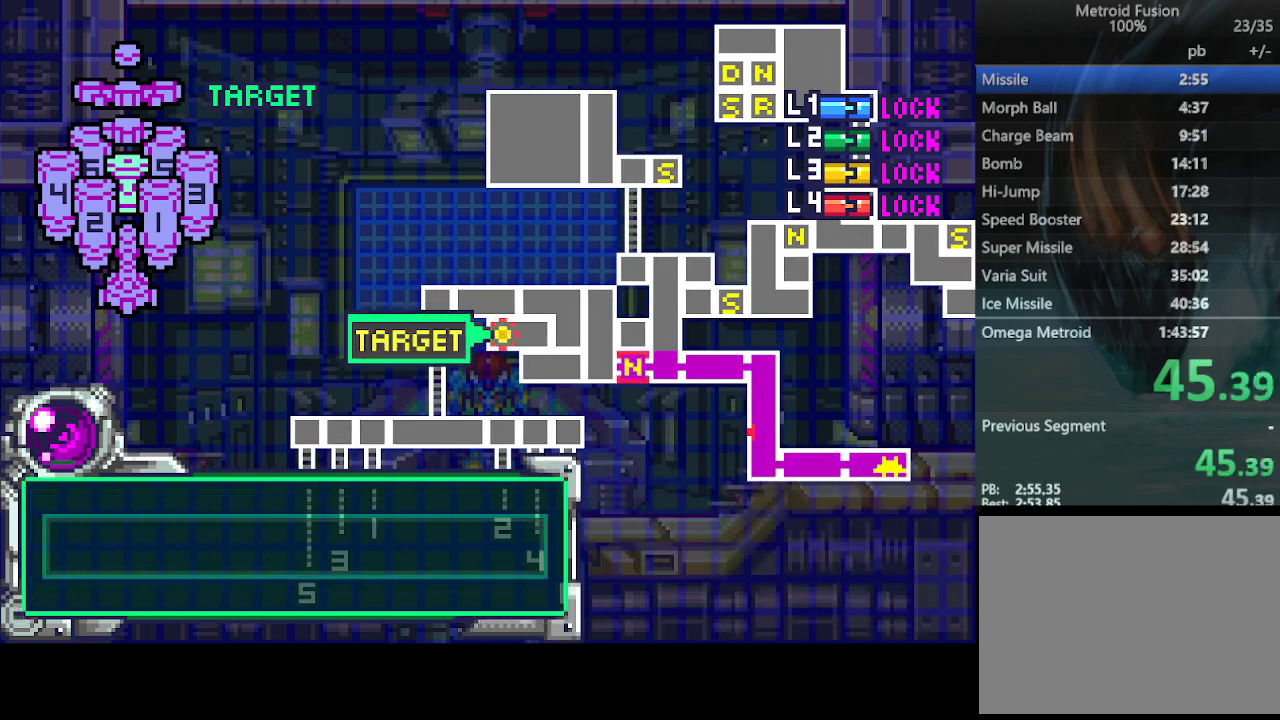
{"buttons": ["DPAD_LEFT"], "events": [[233, "CROSS", "down"], [300, "CROSS", "up"], [400, "CROSS", "down"], [467, "CROSS", "up"]]}
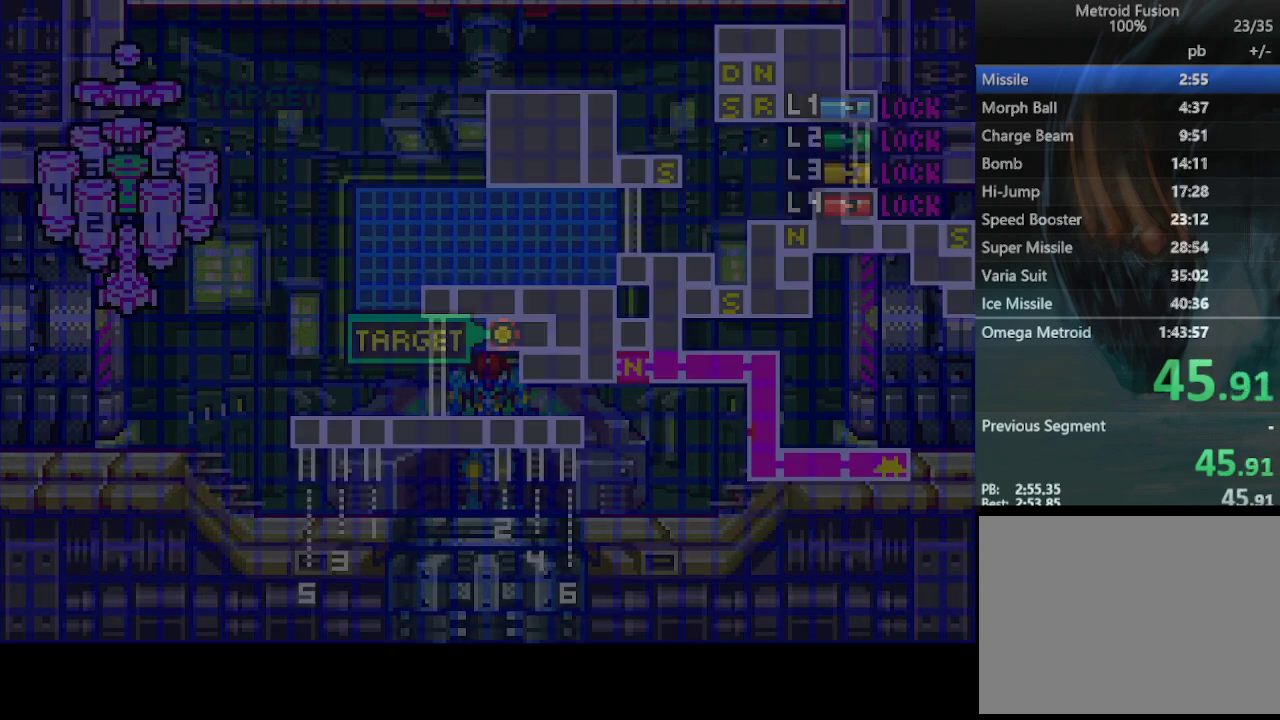
{"buttons": ["CROSS", "DPAD_LEFT"], "events": [[67, "CROSS", "down"], [133, "CROSS", "up"], [200, "CROSS", "down"], [300, "CROSS", "up"], [367, "CROSS", "down"], [433, "CROSS", "up"], [500, "CROSS", "down"]]}
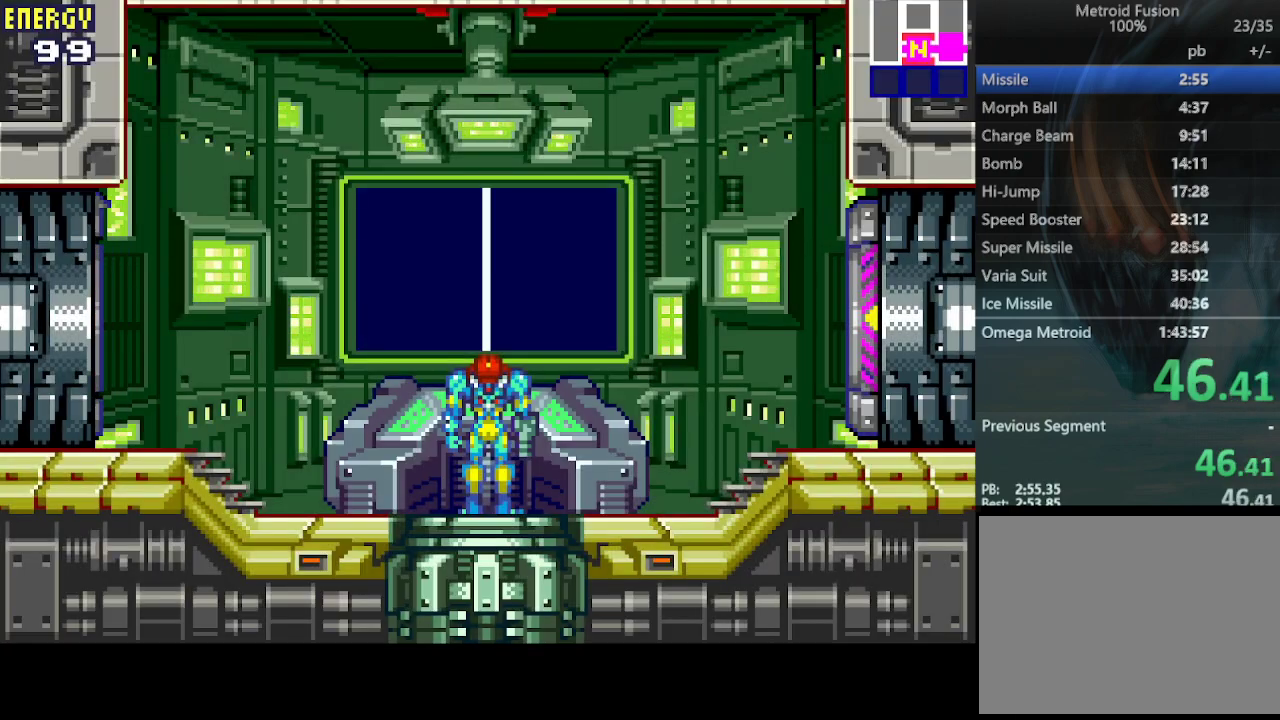
{"buttons": ["DPAD_LEFT"], "events": [[67, "CROSS", "up"], [167, "CROSS", "down"], [233, "CROSS", "up"], [300, "CROSS", "down"], [400, "CROSS", "up"]]}
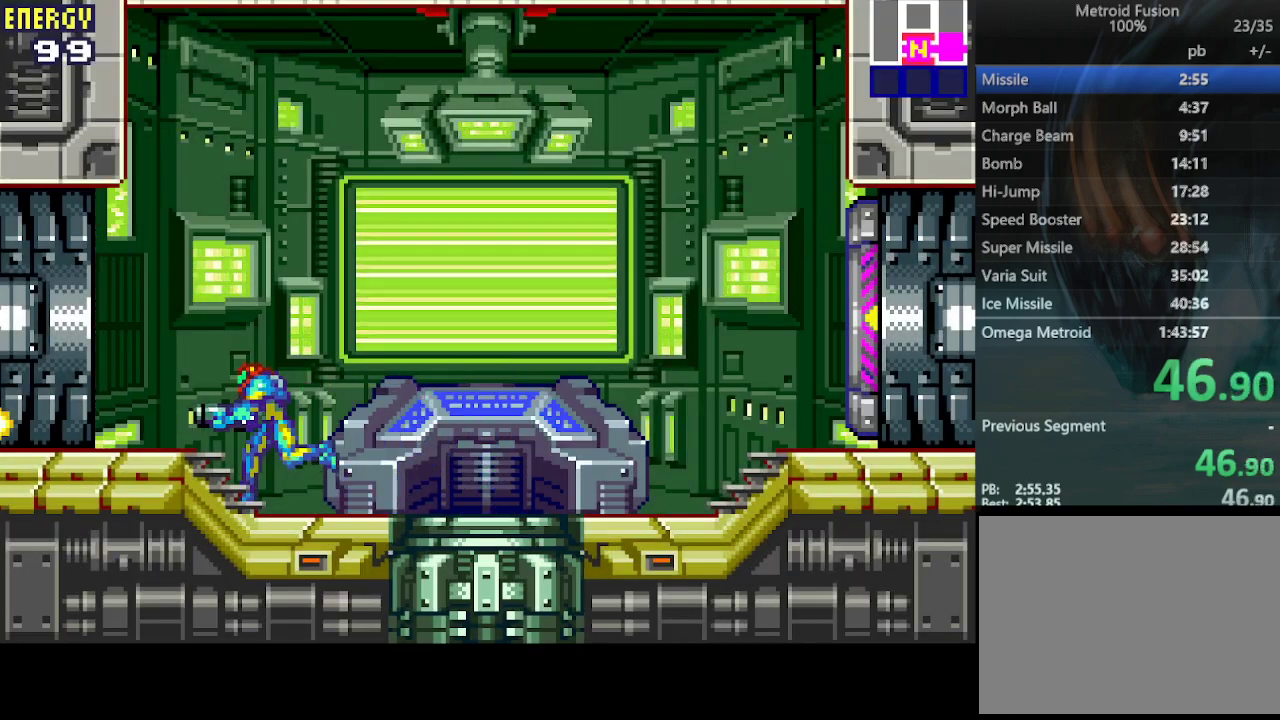
{"buttons": ["DPAD_LEFT"], "events": []}
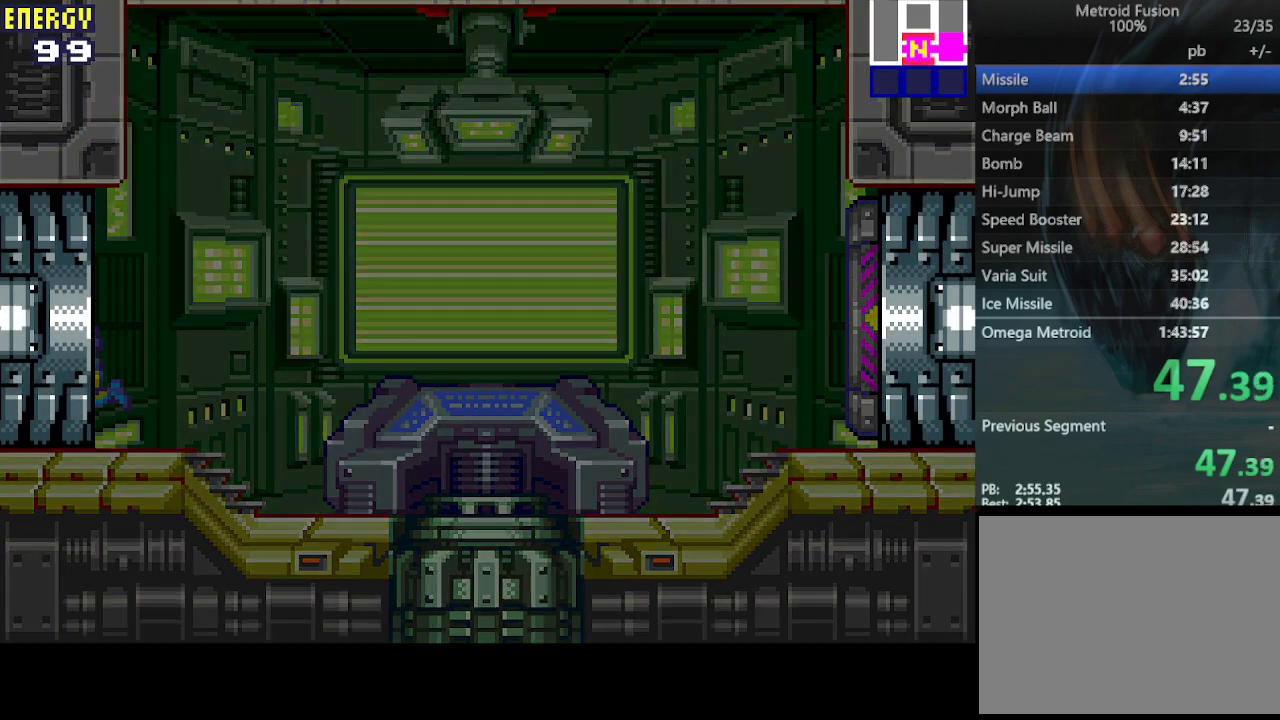
{"buttons": ["DPAD_LEFT"], "events": []}
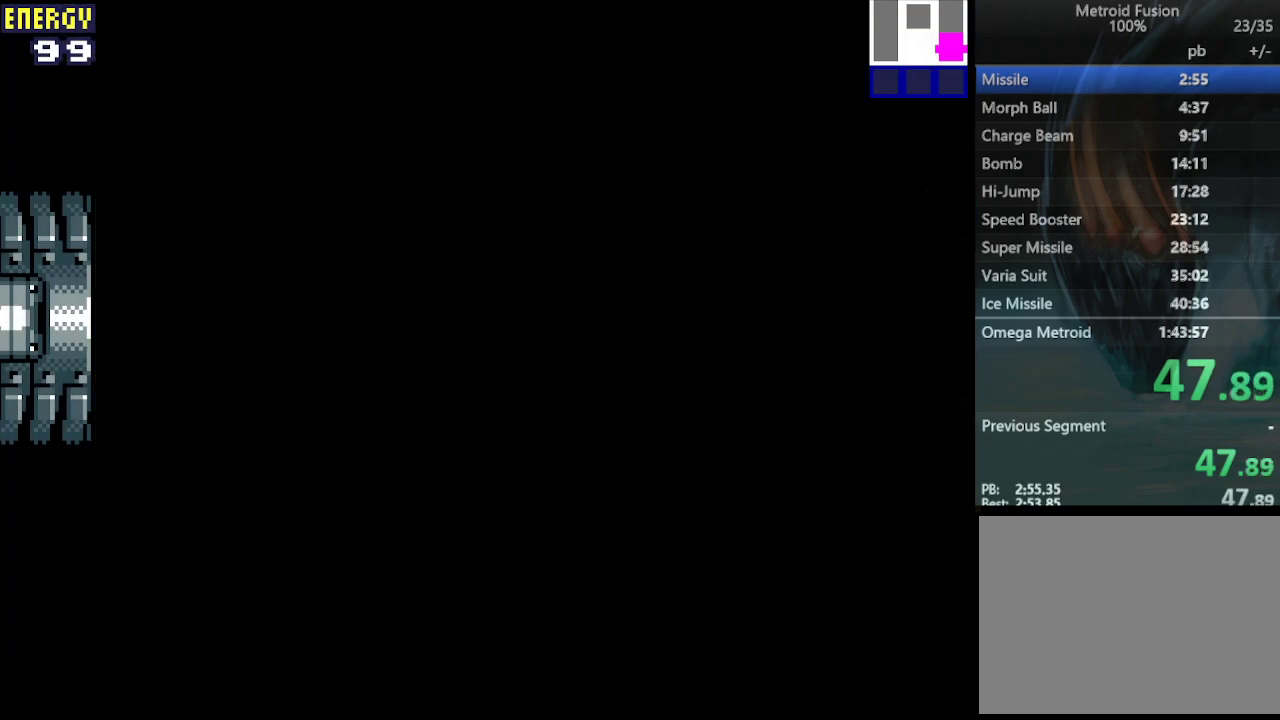
{"buttons": ["DPAD_LEFT"], "events": []}
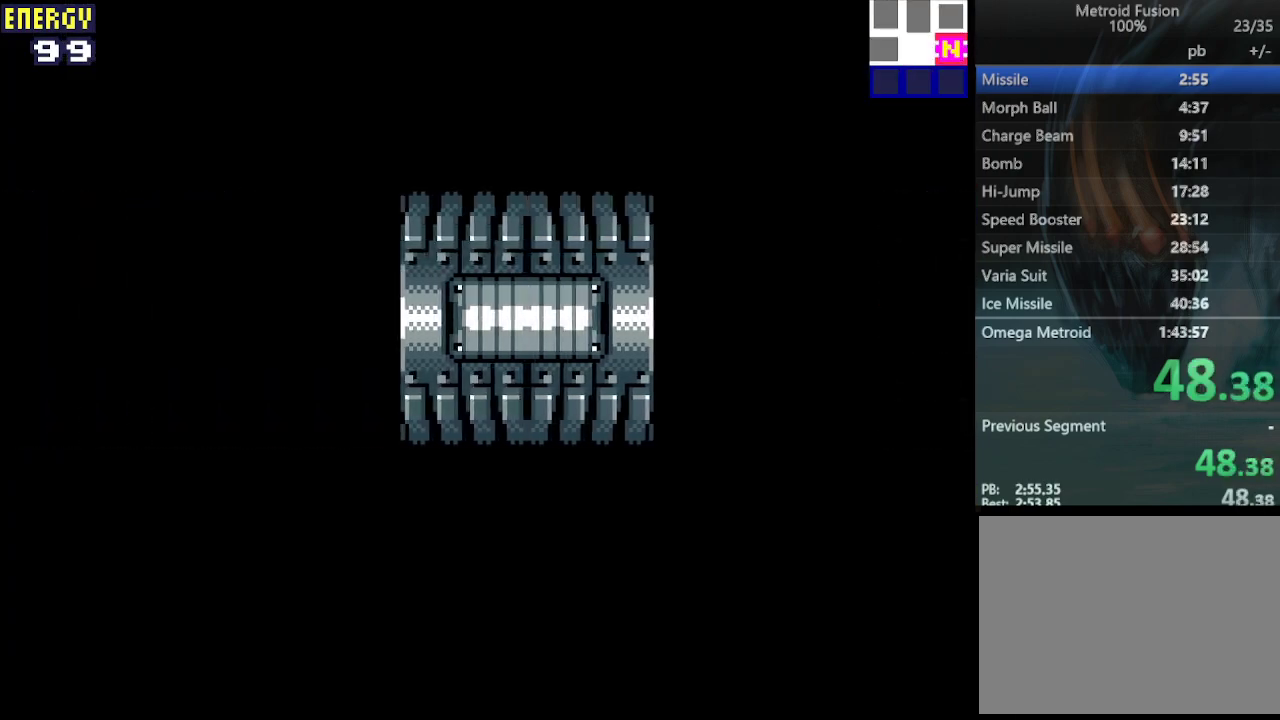
{"buttons": ["DPAD_LEFT"], "events": []}
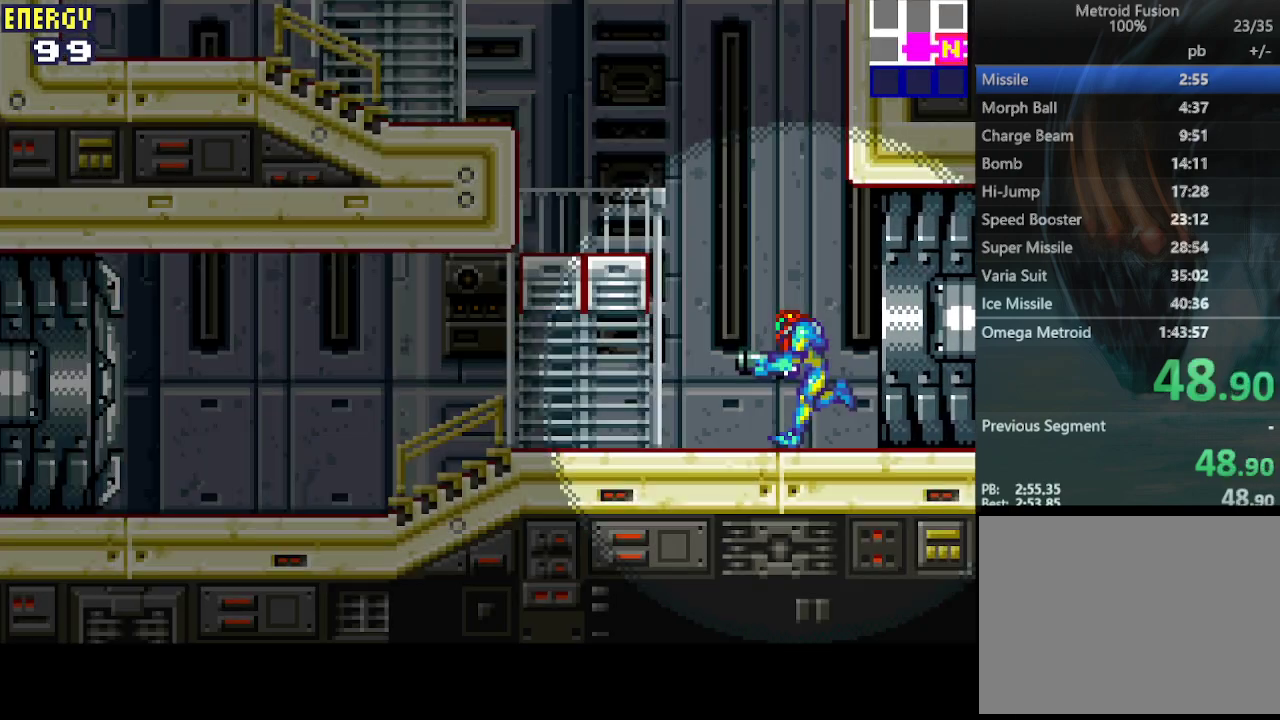
{"buttons": ["DPAD_LEFT"], "events": [[133, "CIRCLE", "down"], [367, "CIRCLE", "up"]]}
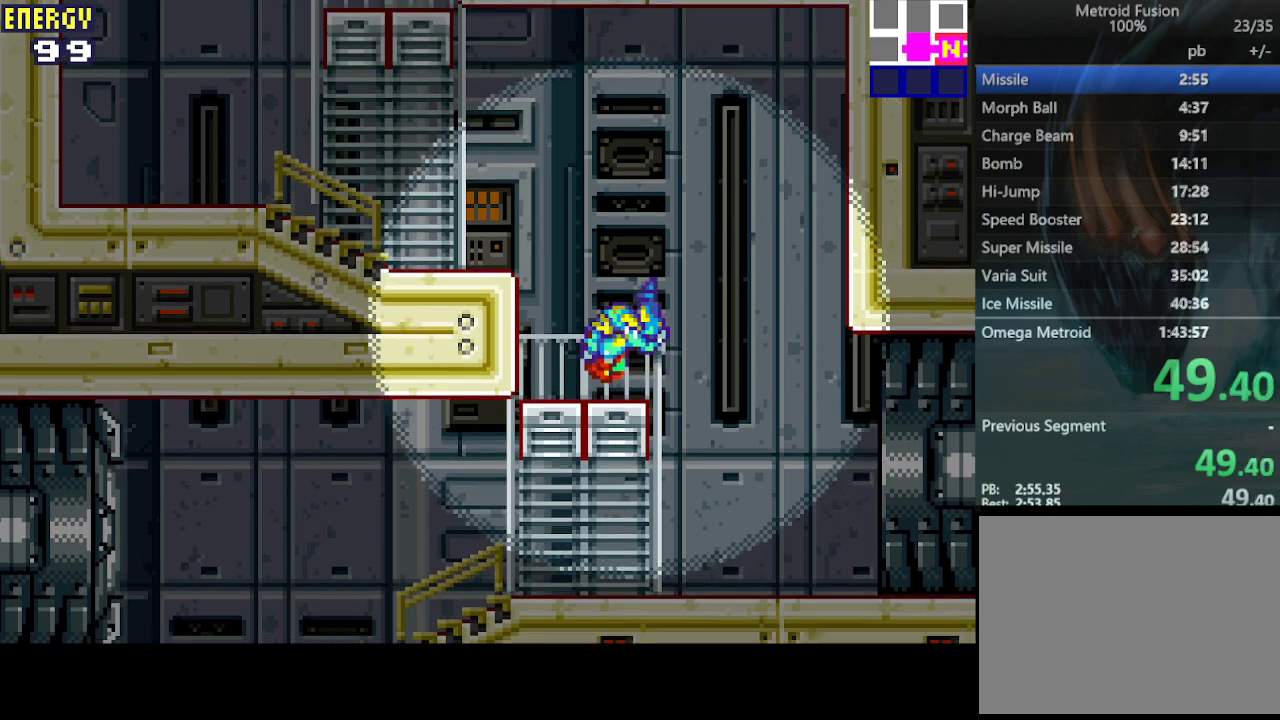
{"buttons": ["DPAD_LEFT"], "events": [[100, "CIRCLE", "down"], [267, "CIRCLE", "up"]]}
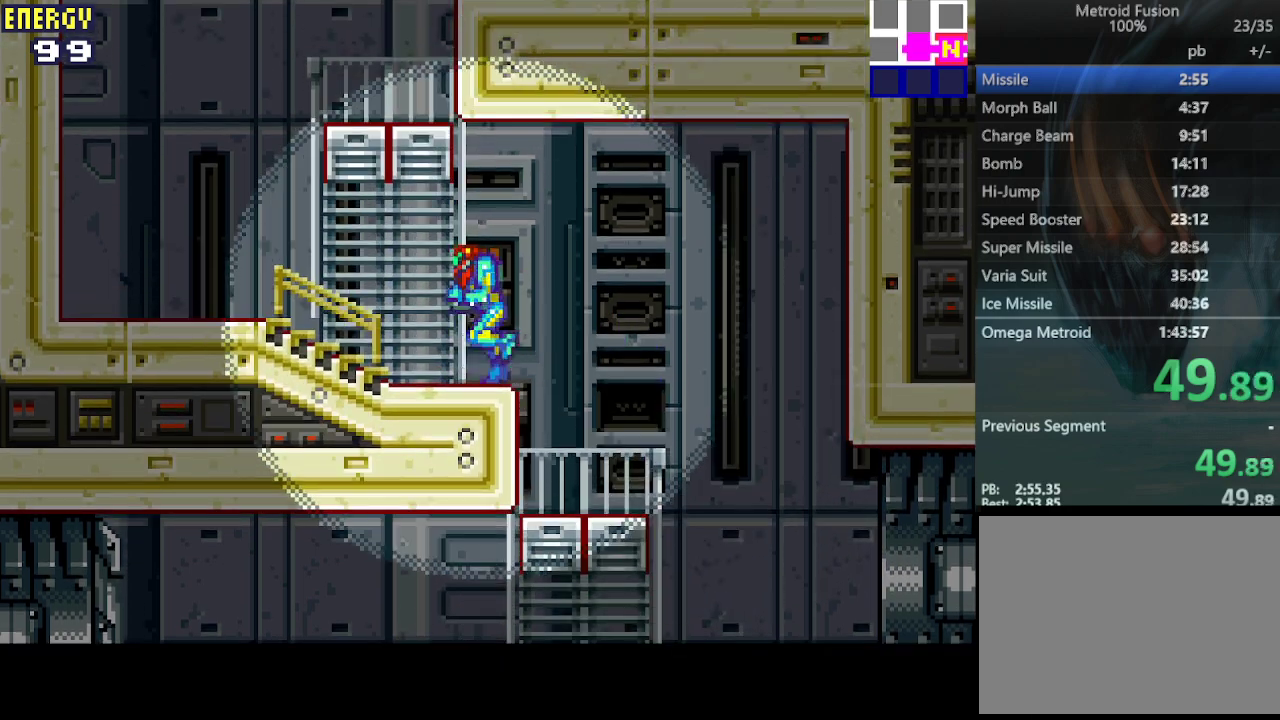
{"buttons": ["CIRCLE", "DPAD_RIGHT"], "events": [[367, "CIRCLE", "down"], [400, "DPAD_LEFT", "up"], [467, "DPAD_RIGHT", "down"]]}